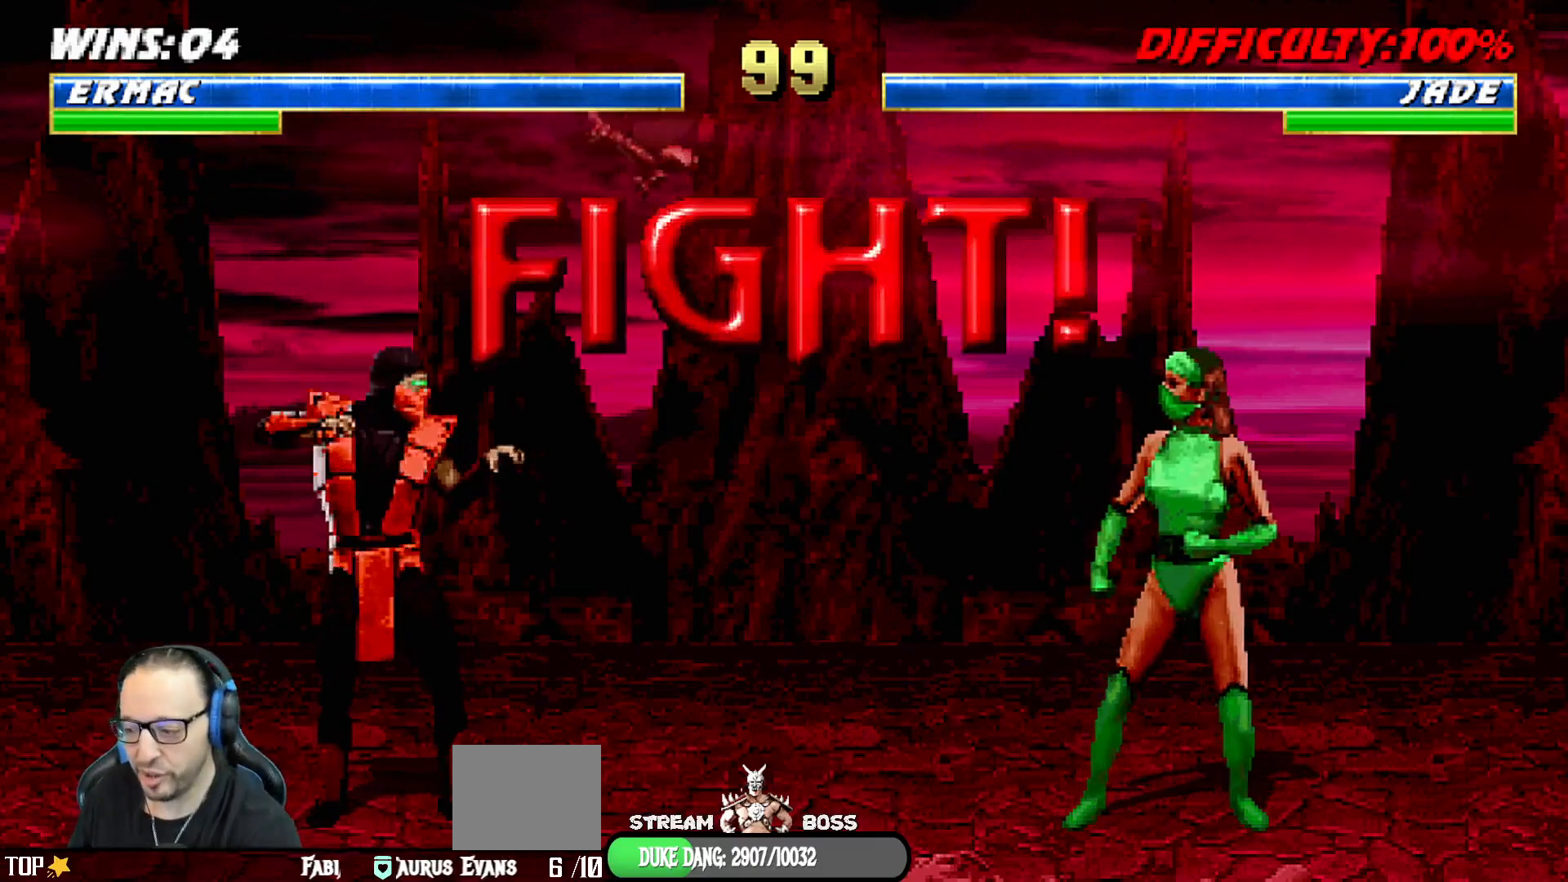
Gameplay with a controller (PlayStation layout); each line is a JSON object with the inputs held at the frame after it. "events" lists button and stick changes between this image and that frame as [ms after this image, input, new state], when the widget could be followed in between.
{"buttons": ["R1"], "left_stick": "center", "right_stick": "center", "events": [[417, "R1", "down"]]}
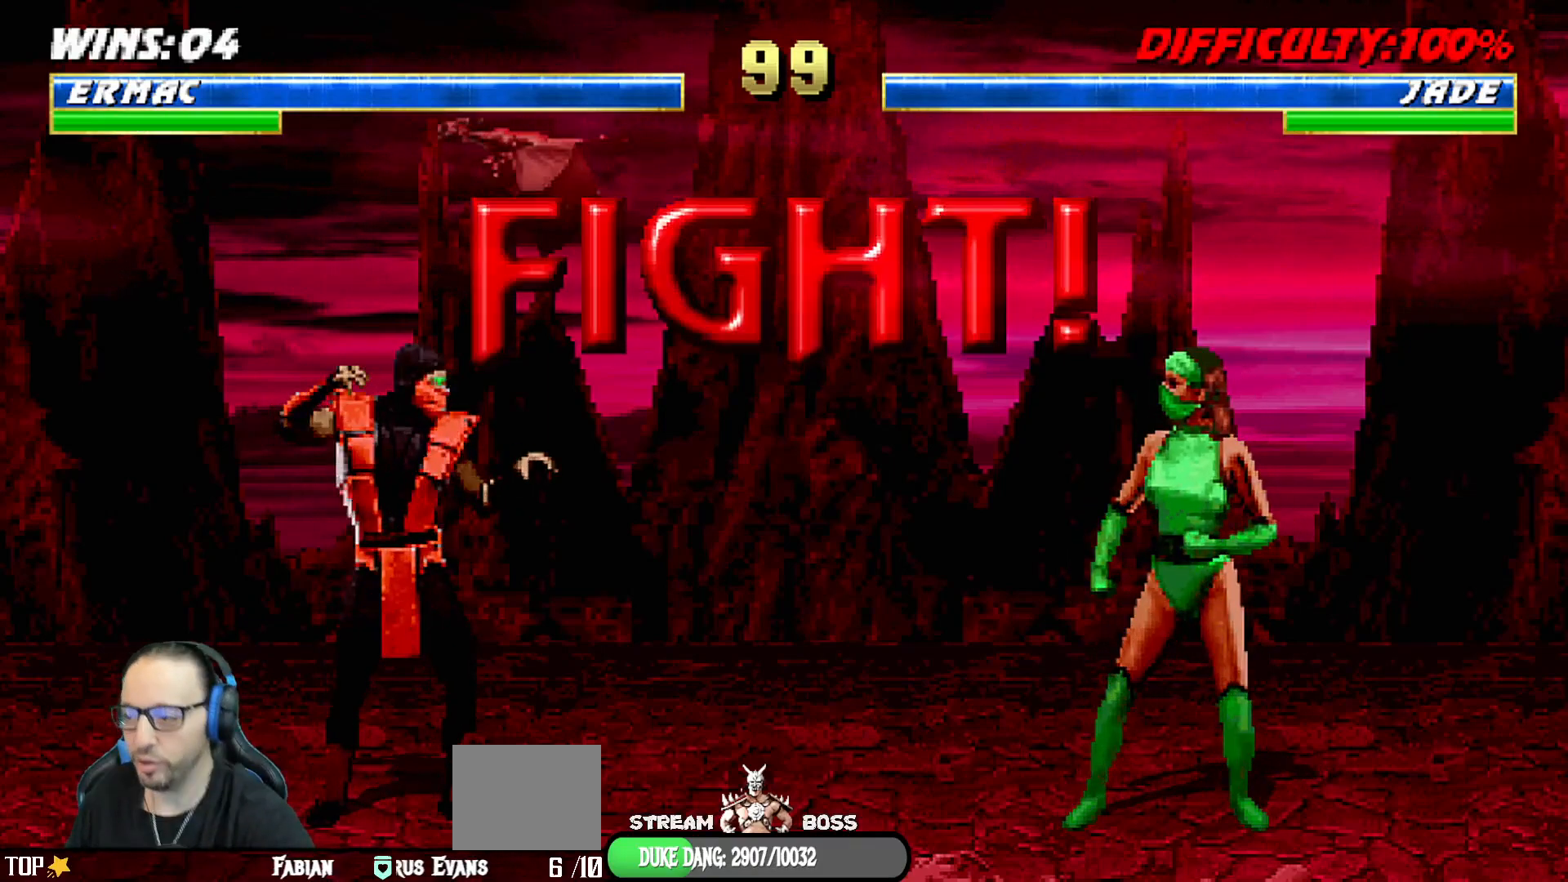
{"buttons": ["R1"], "left_stick": "center", "right_stick": "center", "events": []}
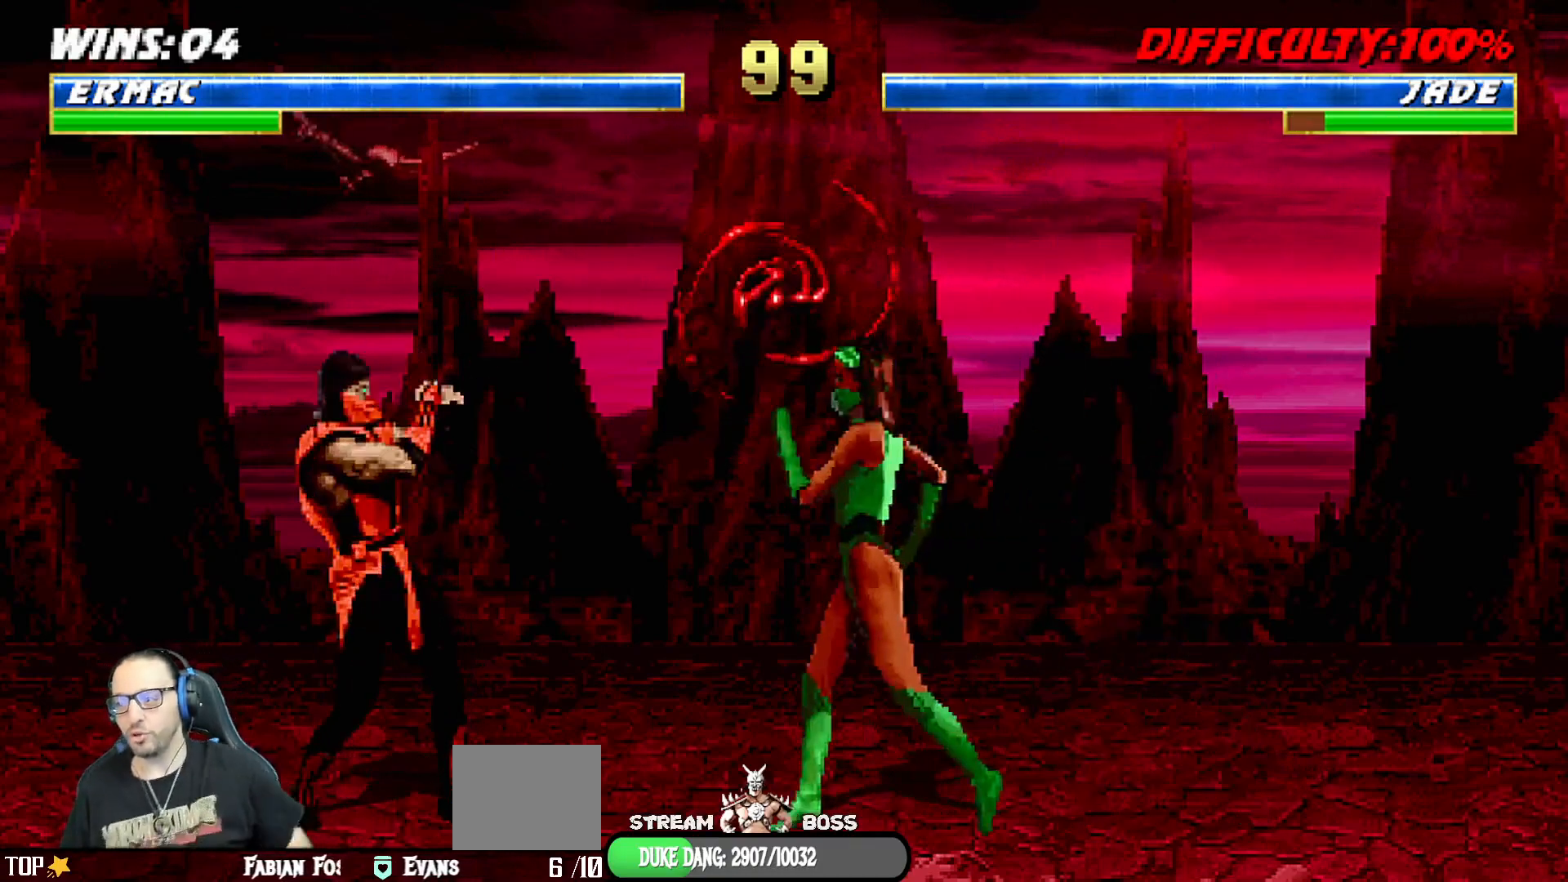
{"buttons": ["L1", "R1", "DPAD_DOWN", "DPAD_LEFT"], "left_stick": "center", "right_stick": "center", "events": [[100, "R1", "up"], [133, "DPAD_DOWN", "down"], [200, "L1", "down"], [200, "R2", "down"], [250, "R1", "down"], [283, "DPAD_LEFT", "down"], [300, "R2", "up"]]}
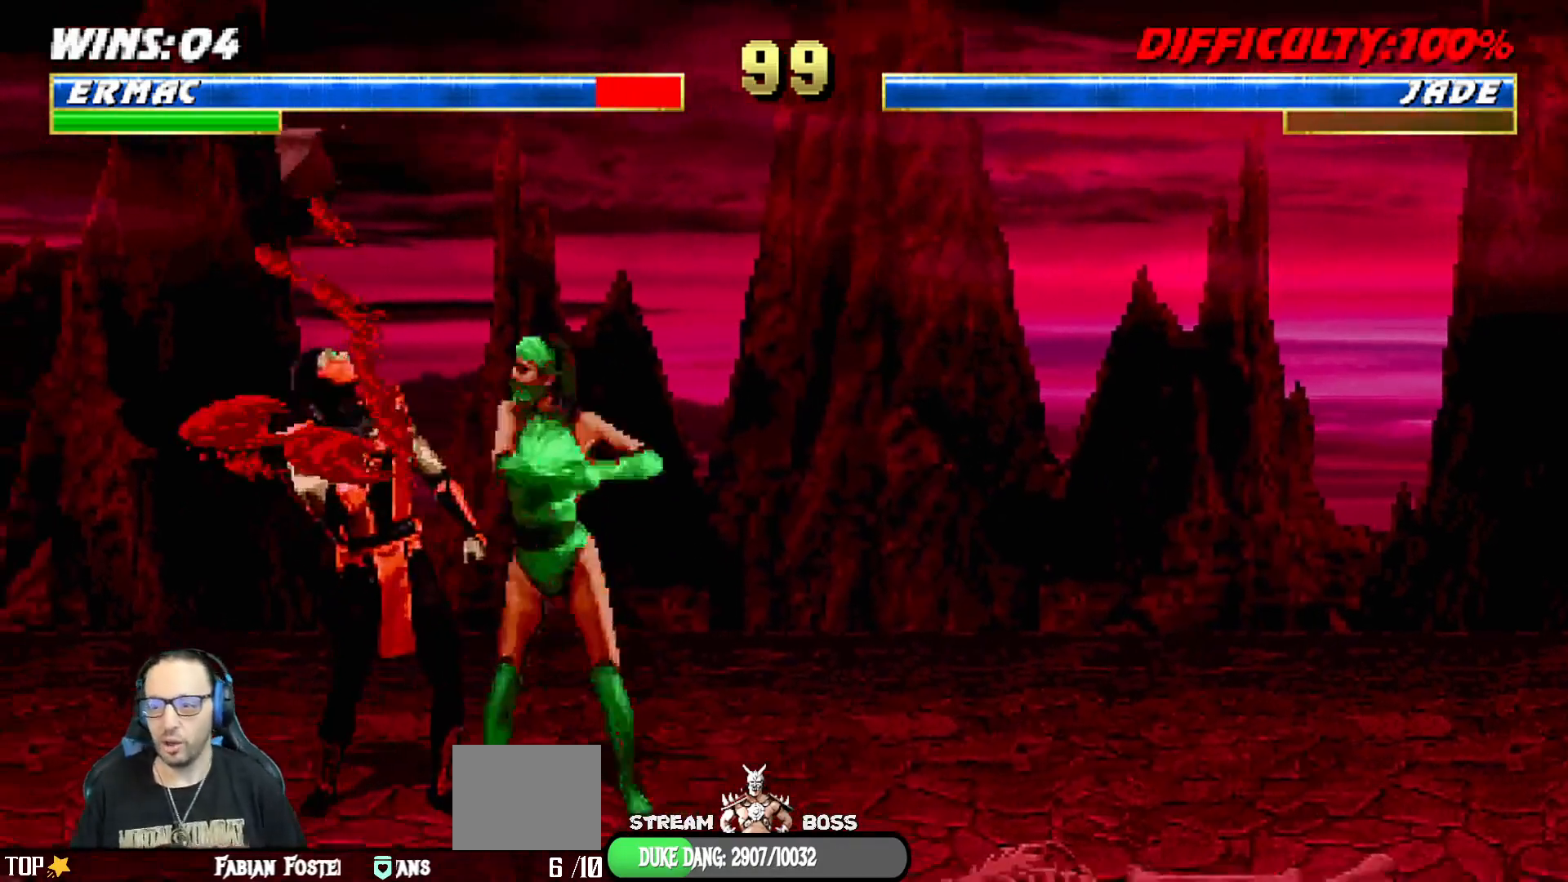
{"buttons": ["START"], "left_stick": "center", "right_stick": "center", "events": [[200, "DPAD_LEFT", "up"], [233, "L1", "up"], [250, "DPAD_DOWN", "up"], [250, "R1", "up"], [350, "START", "down"], [450, "START", "up"], [500, "START", "down"]]}
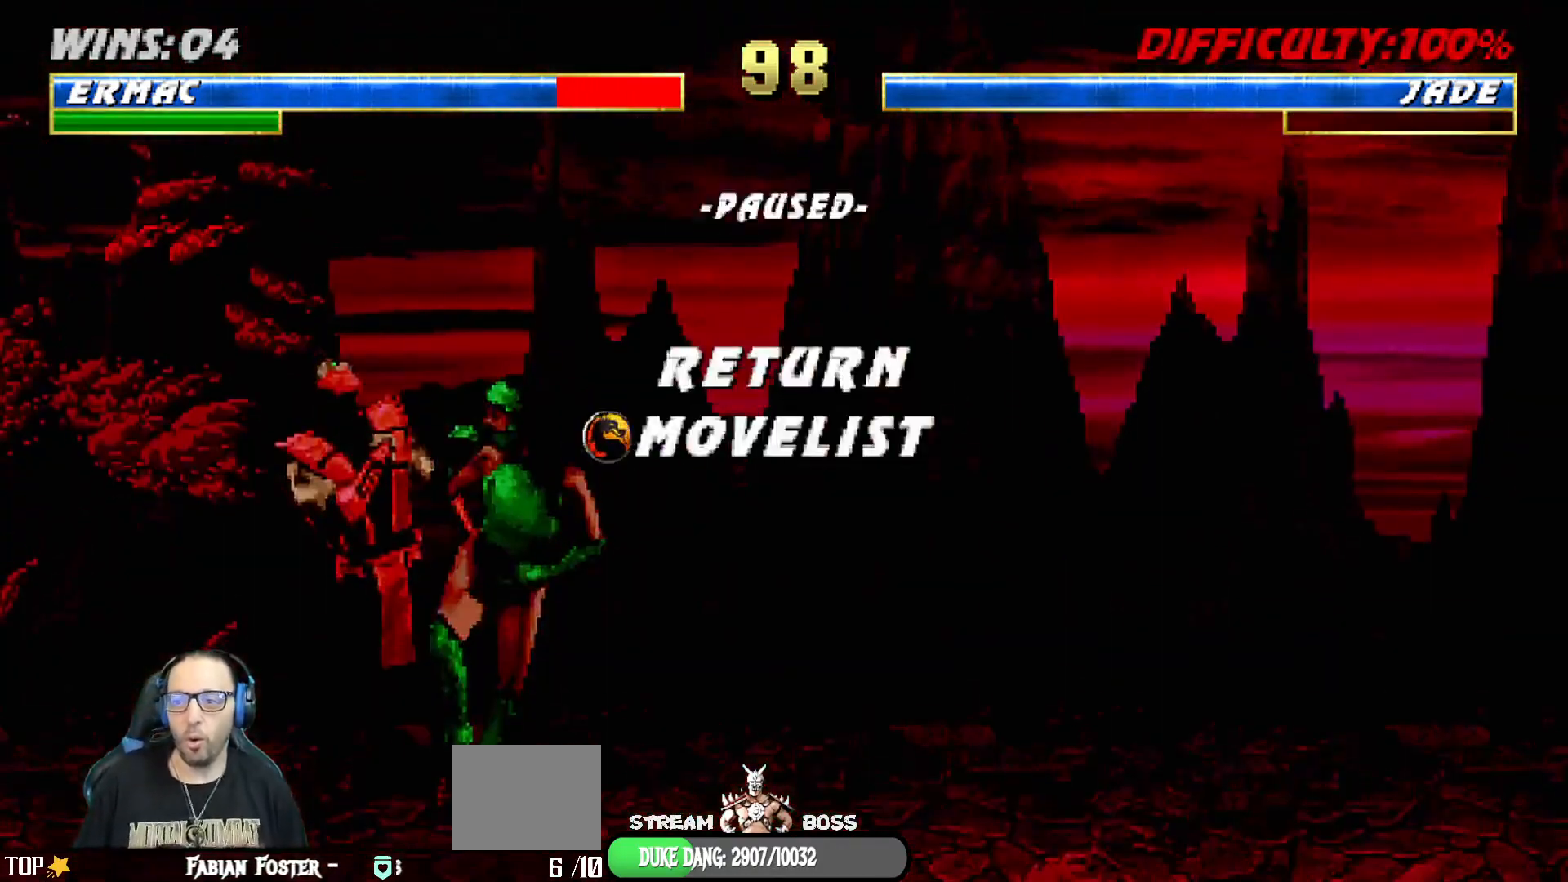
{"buttons": ["R2"], "left_stick": "center", "right_stick": "center", "events": [[133, "START", "up"], [467, "R2", "down"]]}